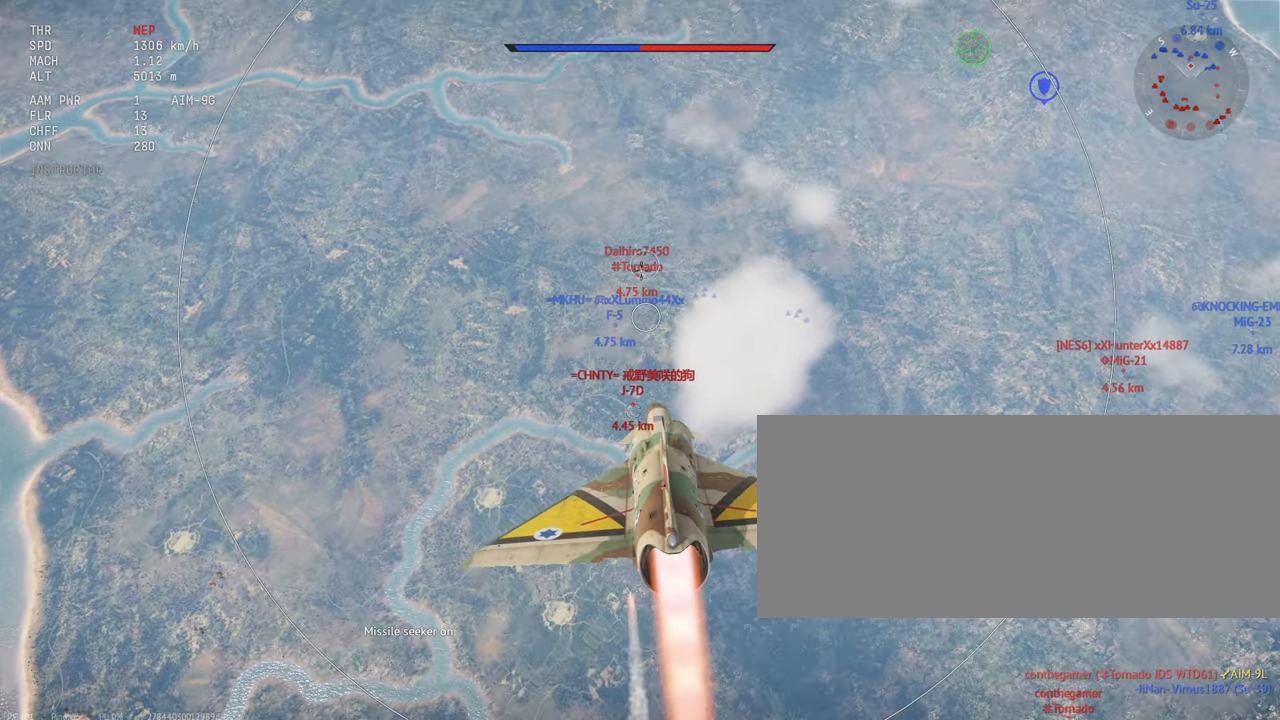
Gameplay with keyboard and mouse; each line is a JSON object with the keys and mouse buttons held at the frame after it. "events" lists presses ("down") and releases ("up") of ".", "/", "0", "1", "2", "3", "4", "5", "6", "7", "8", "9", "a", "alt_l", "alt_r", "b", "backslash", "backspace", "c", "caps_lock", "comma", "ctrl_l", "ctrl_r", "d", "e", "equals", "escape", "f", "f1", "f10", "f11", "f12", "f2", "f3", "f4", "f5", "f6", "f7", "f8", "f9", "g", "h", "i", "j", "k", "l", "lbracket", "m", "minus", "n", "o", "p", "q", "quote", "r", "rbracket", "return", "s", "semicolon", "shift_l", "shift_r", "space", "super_l", "super_r", "t", "tab", "tilde", "u", "v", "w", "x", "y", "z", "mouse_left", "mouse_wheel", "mouse_right", "mouse_mb4" and "mouse_mb5" between this image and that frame as [ms after this image, input, new state], when the widget could be followed in between. "mouse_left", "mouse_wheel", "mouse_right", "mouse_mb4", "mouse_mb5" = the "left", "wheel", "right", "mb4", "mb5" buttons of the "mouse" list. No other keys are recorded. "wheel" means that the mouse wheel is clicked or scrolled. Mouse movement is not recorded.
{"keys": ["shift_l"], "mouse": [], "events": [[66, "x", "up"]]}
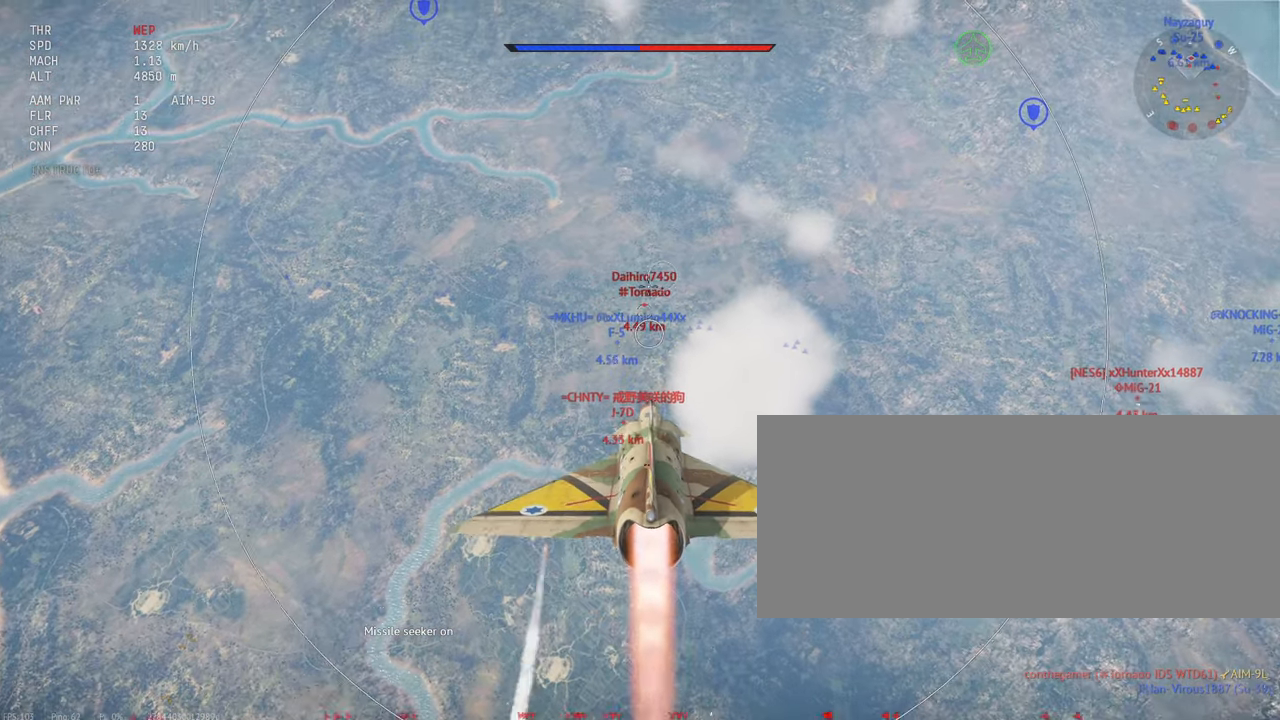
{"keys": ["shift_l"], "mouse": [], "events": []}
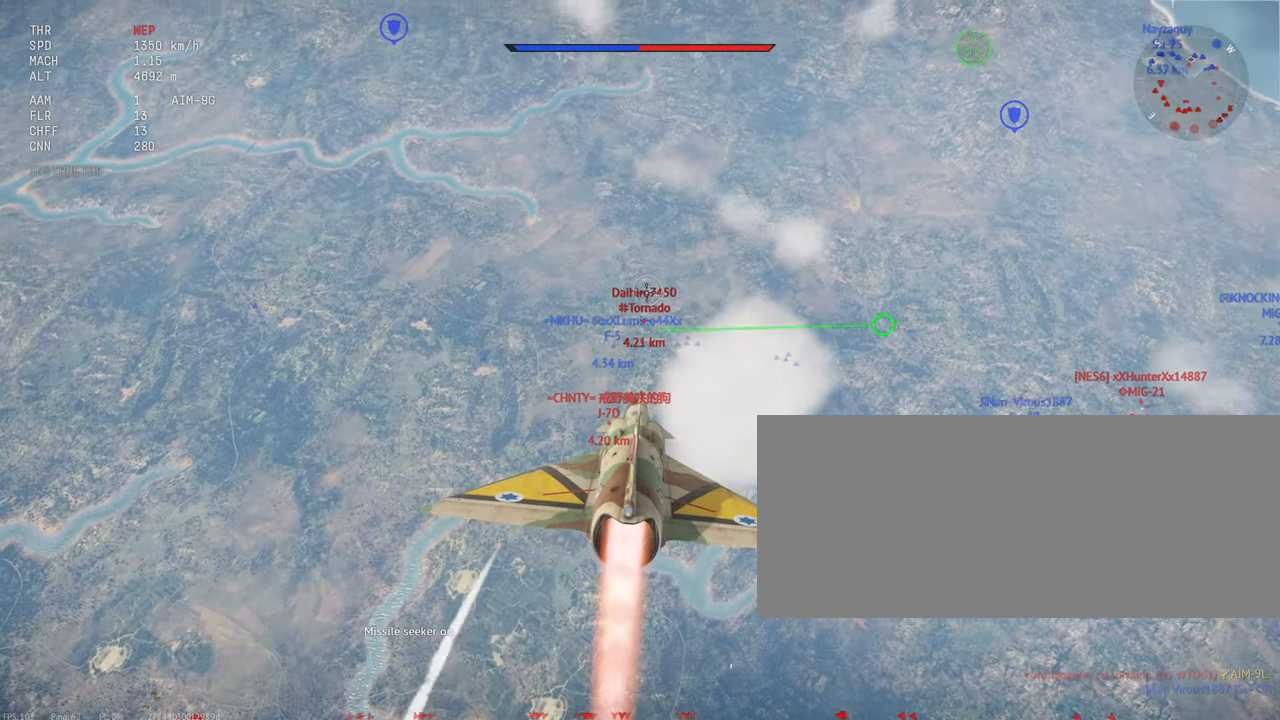
{"keys": ["shift_l"], "mouse": [], "events": [[300, "d", "down"], [350, "d", "up"]]}
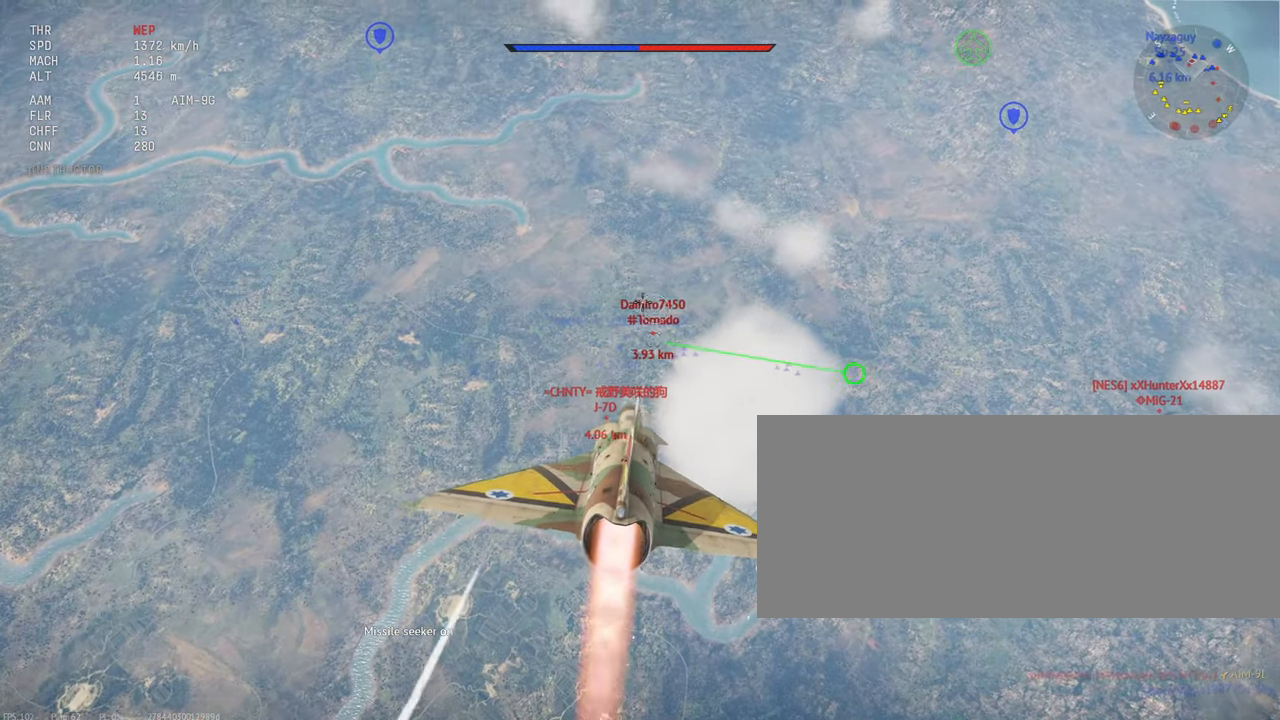
{"keys": ["d", "shift_l"], "mouse": []}
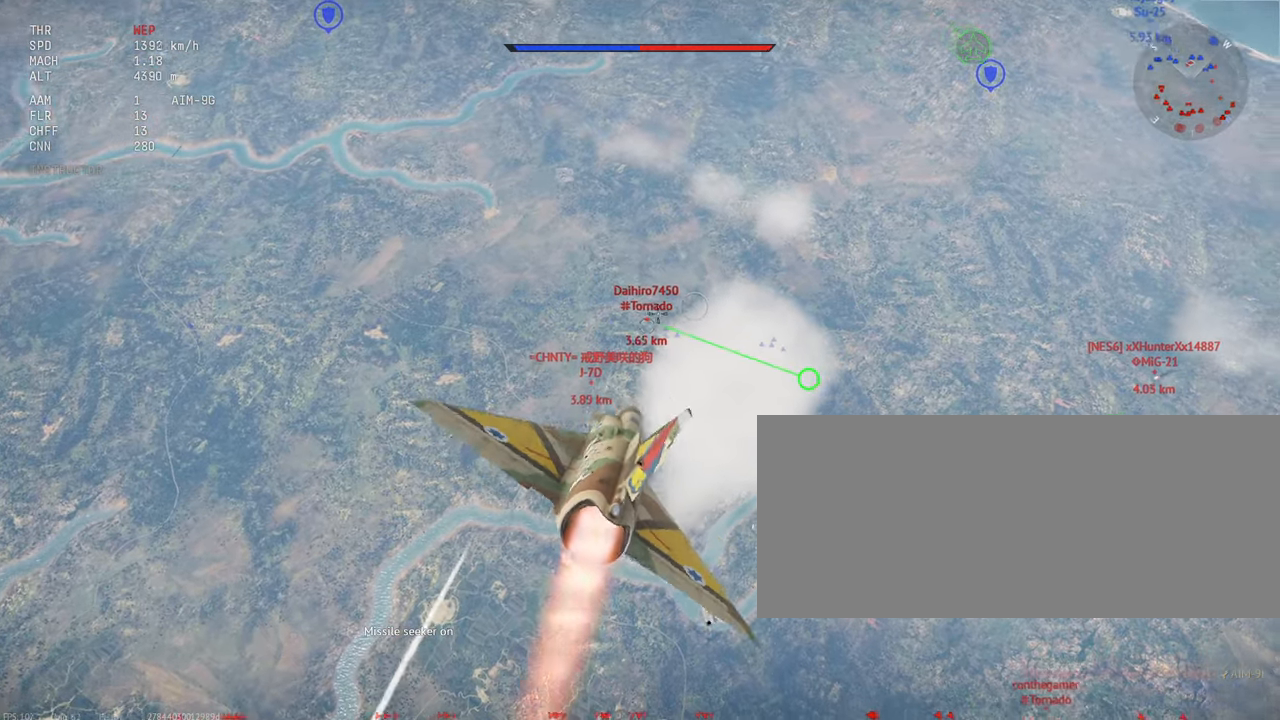
{"keys": ["d", "shift_l"], "mouse": [], "events": [[50, "d", "up"], [466, "d", "down"]]}
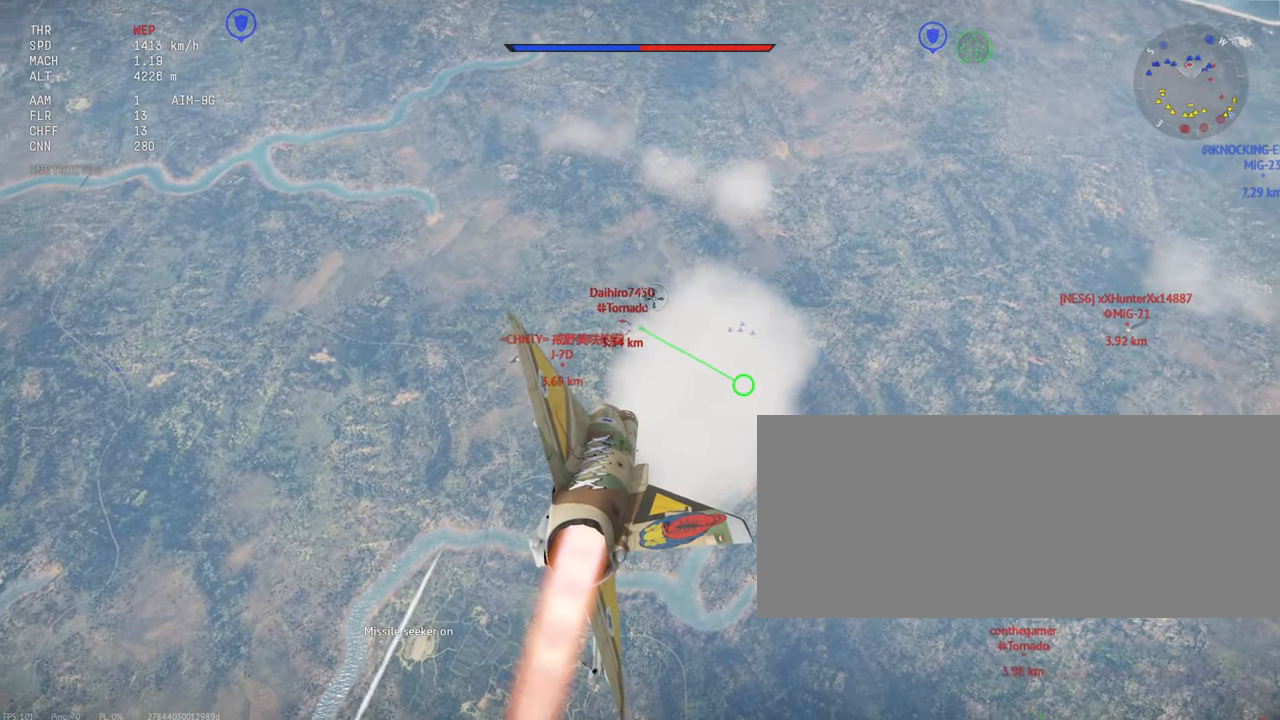
{"keys": ["shift_l"], "mouse": [], "events": [[483, "d", "up"]]}
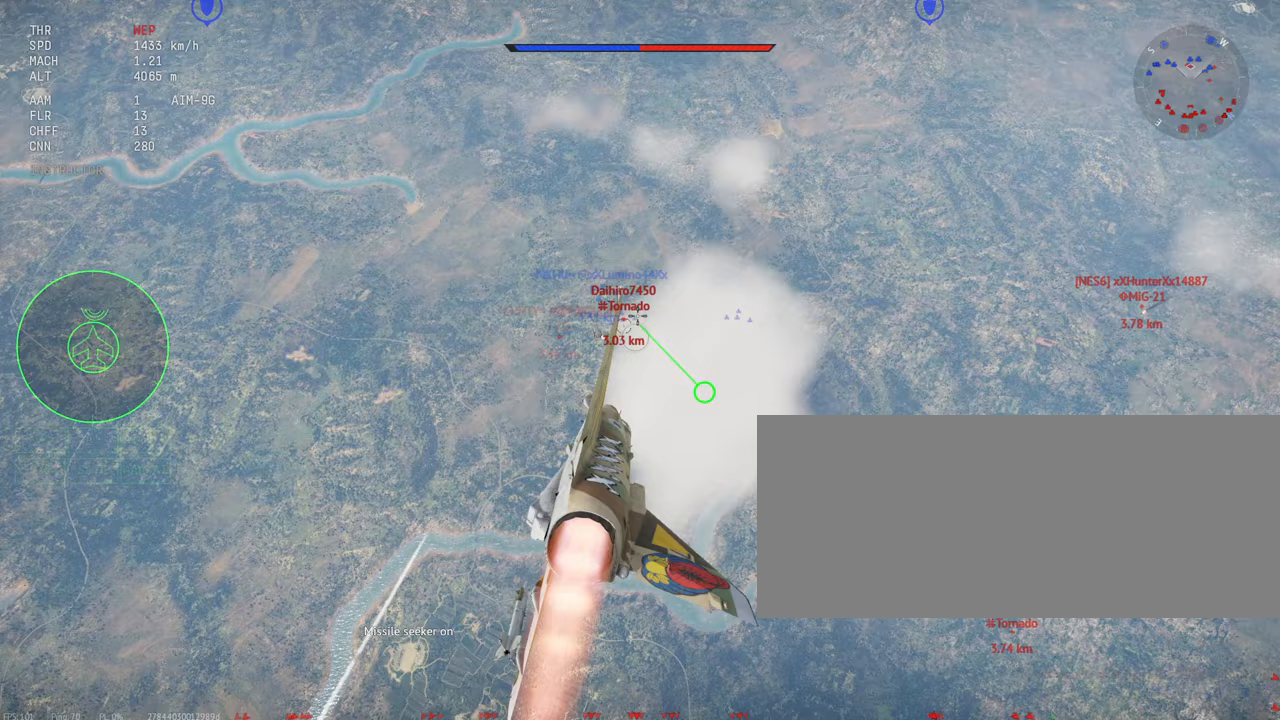
{"keys": ["shift_l"], "mouse": [], "events": []}
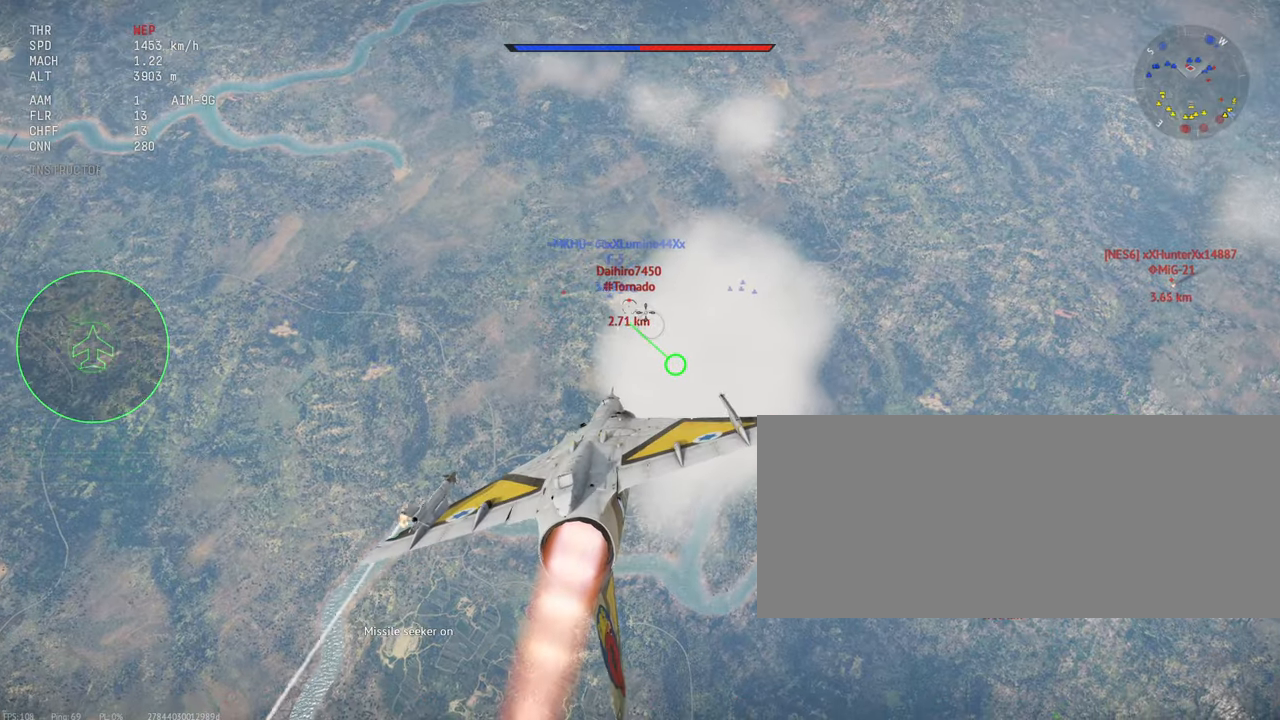
{"keys": ["shift_l"], "mouse": [], "events": []}
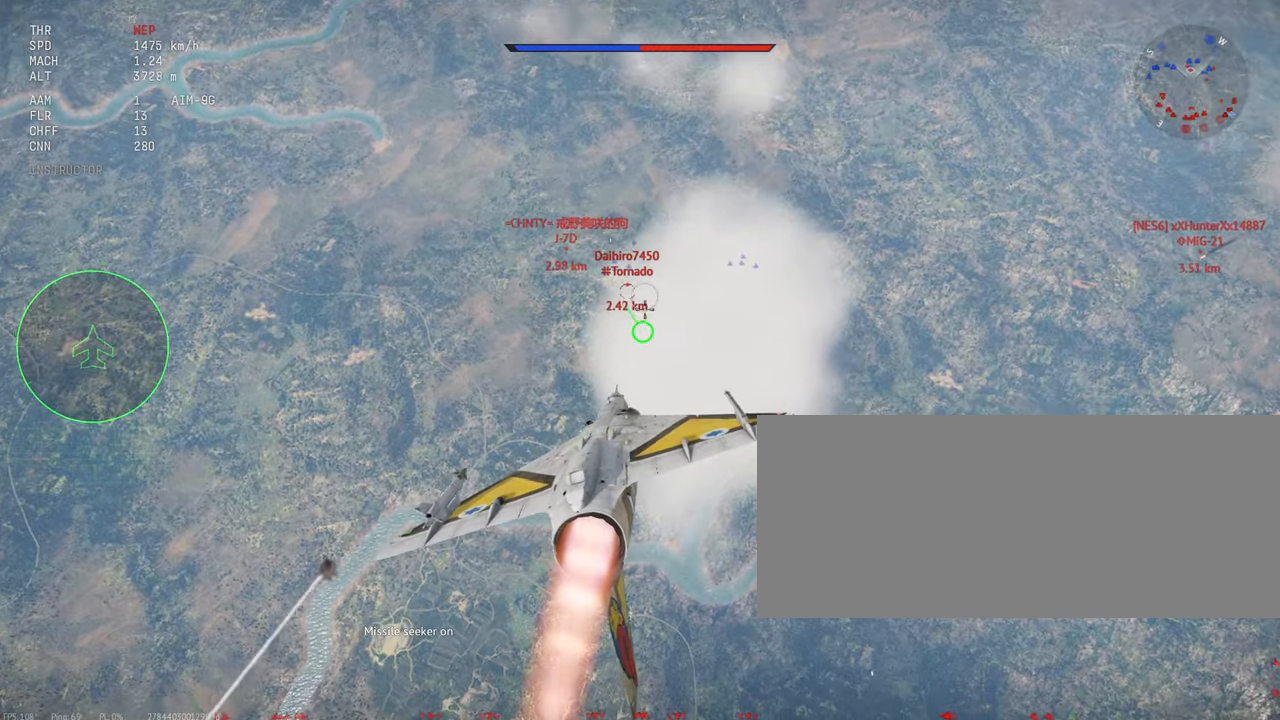
{"keys": ["shift_l"], "mouse": [], "events": [[367, "d", "down"], [433, "d", "up"]]}
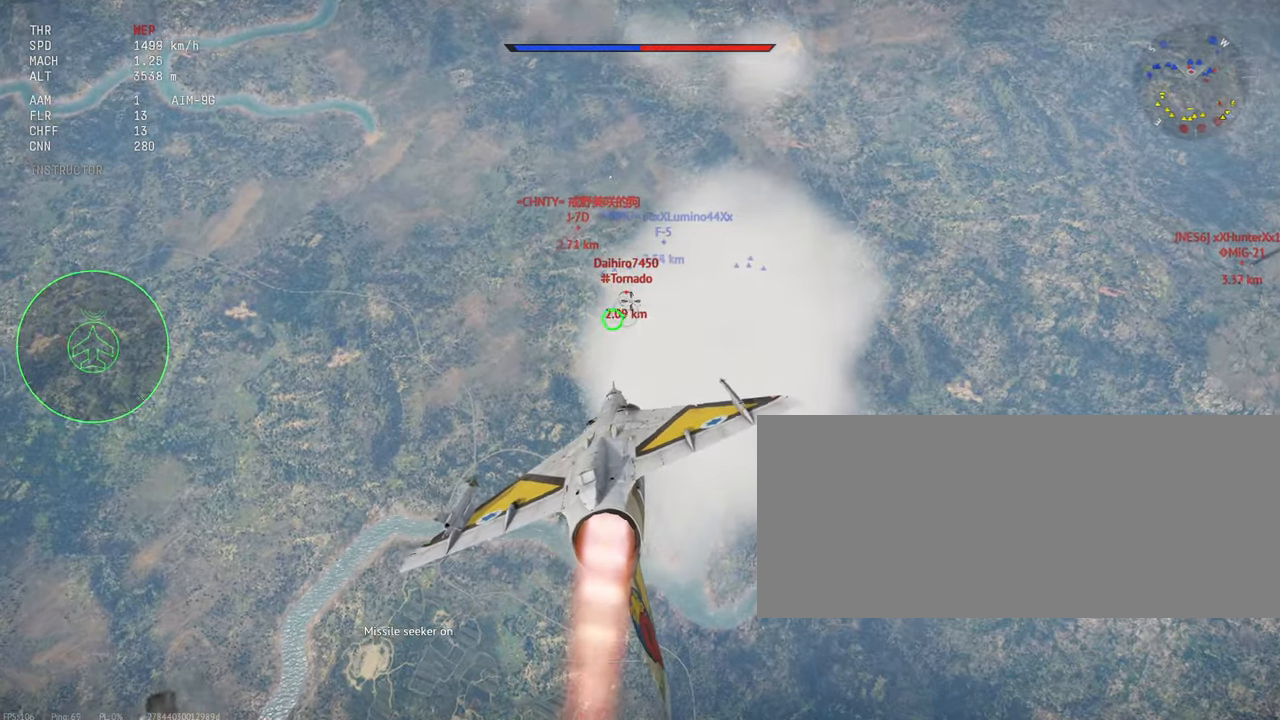
{"keys": ["shift_l"], "mouse": ["left"], "events": [[17, "mouse_left", "down"]]}
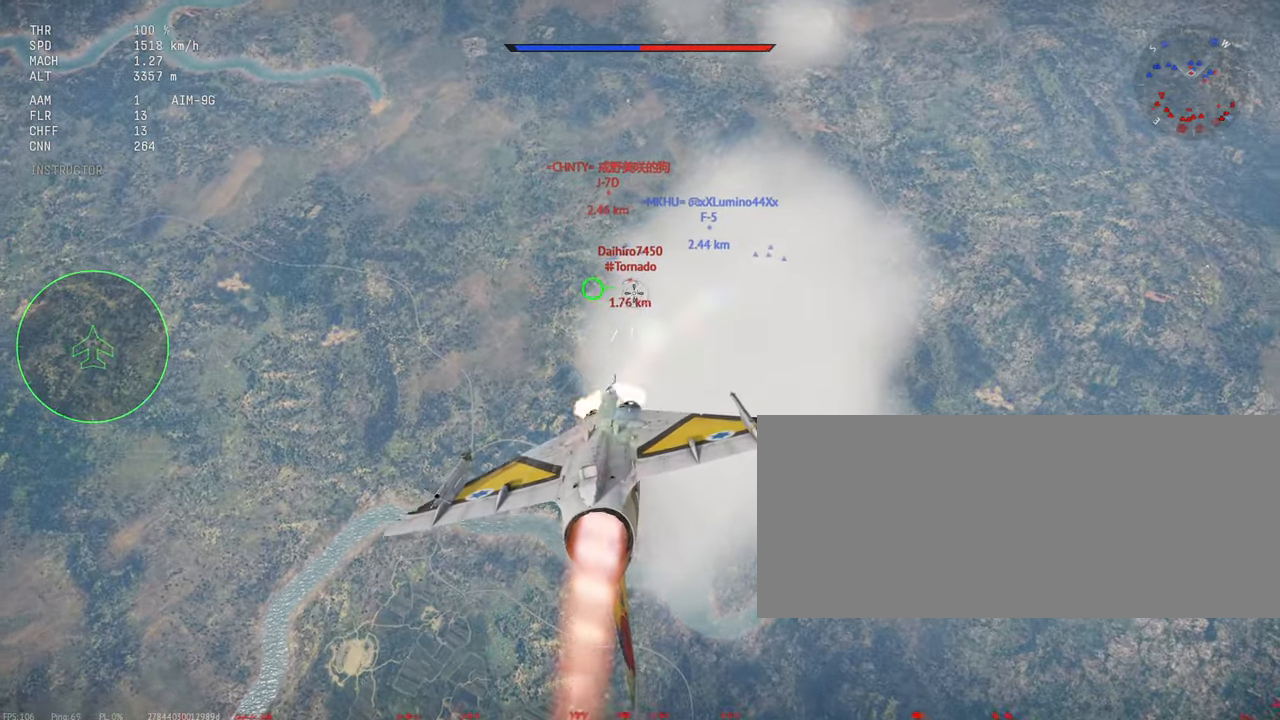
{"keys": ["shift_l"], "mouse": ["left"], "events": []}
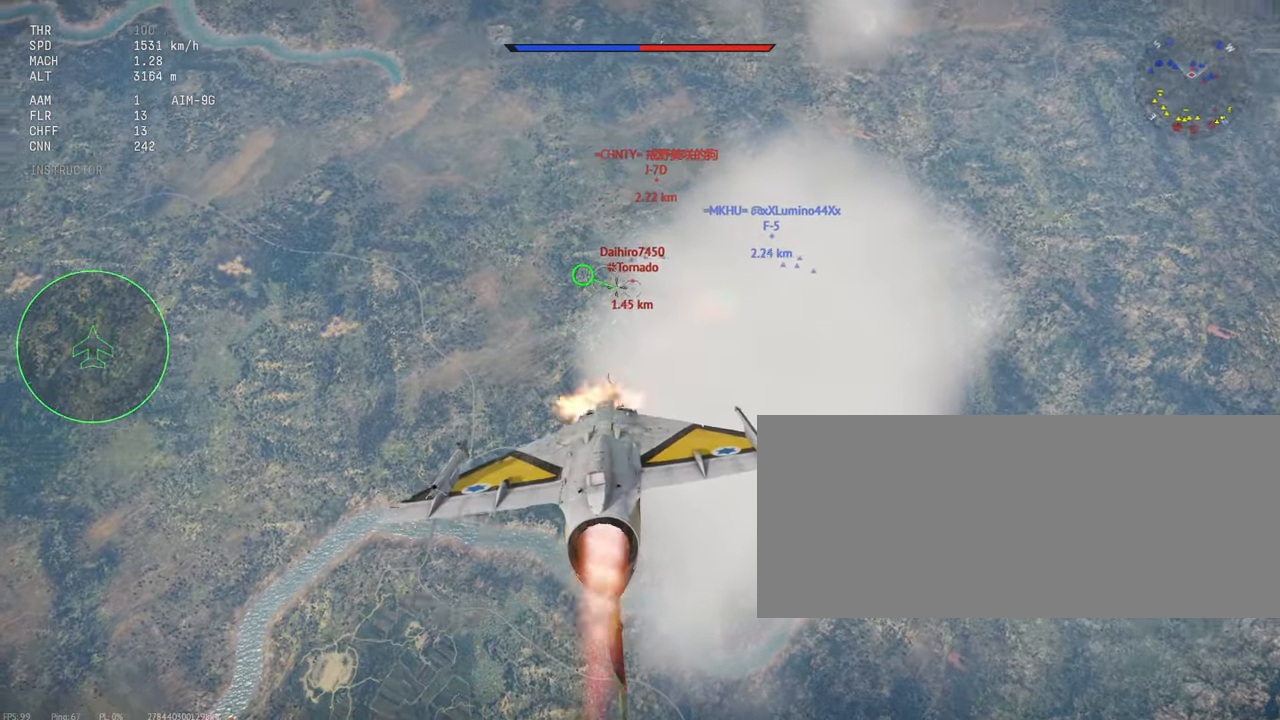
{"keys": ["shift_l"], "mouse": ["left"], "events": []}
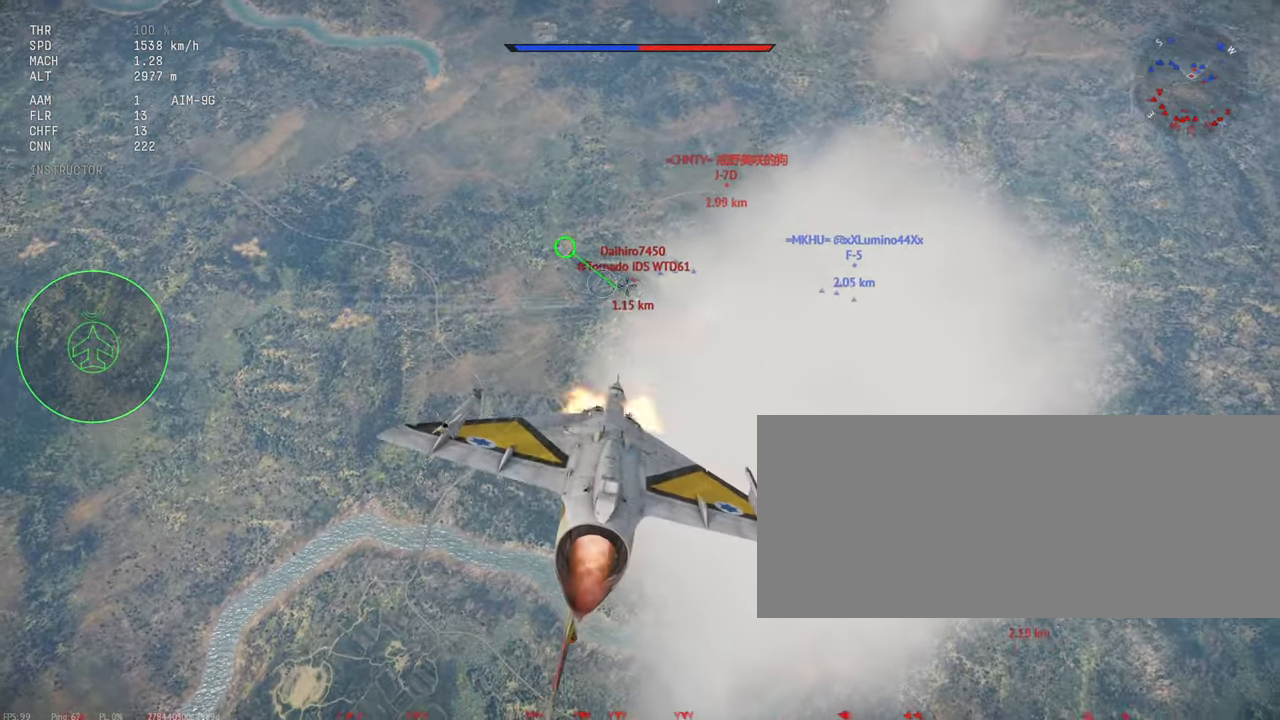
{"keys": ["d", "shift_l"], "mouse": ["left"], "events": [[217, "d", "down"]]}
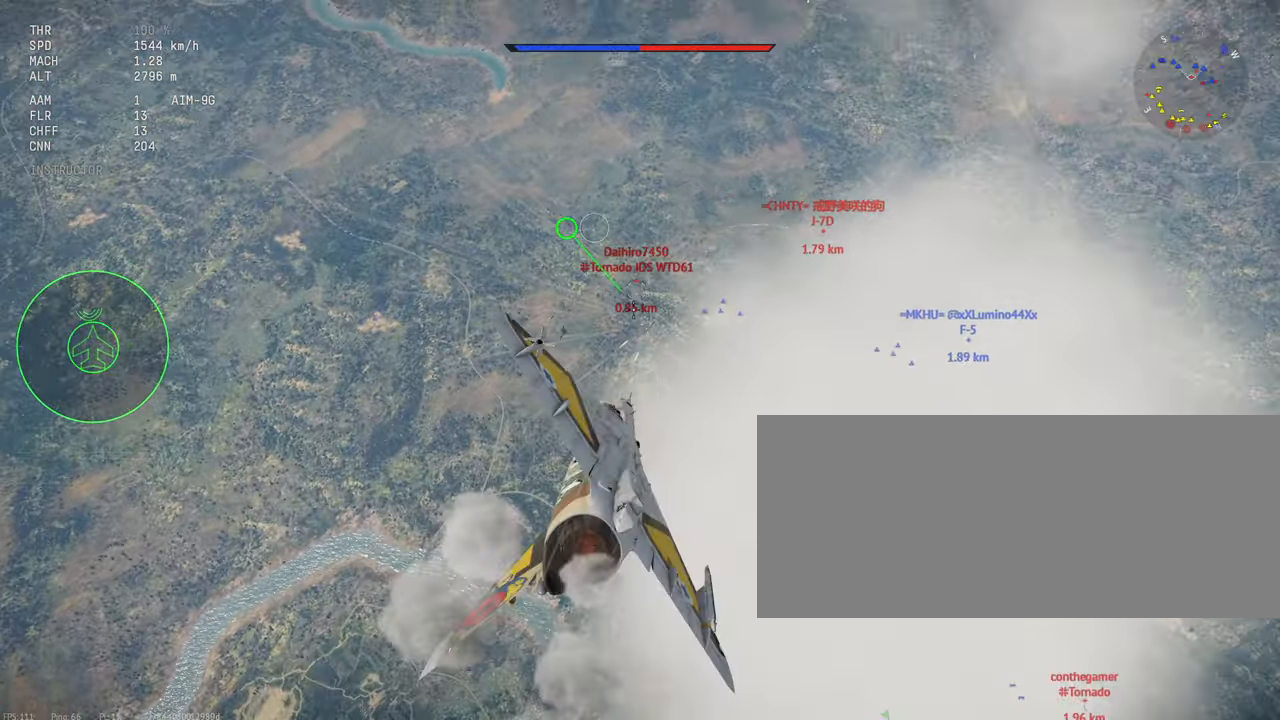
{"keys": ["shift_l"], "mouse": [], "events": [[83, "d", "up"], [117, "mouse_left", "up"]]}
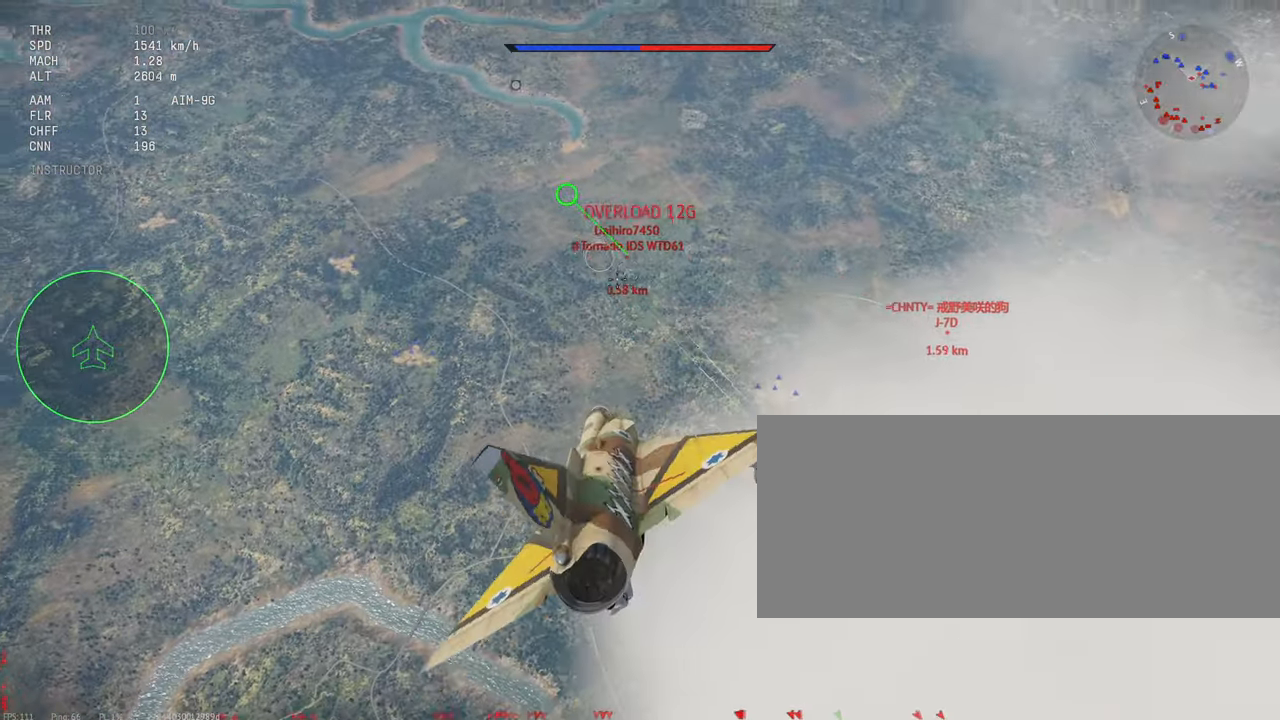
{"keys": ["shift_l"], "mouse": [], "events": [[100, "mouse_left", "down"], [350, "mouse_left", "up"]]}
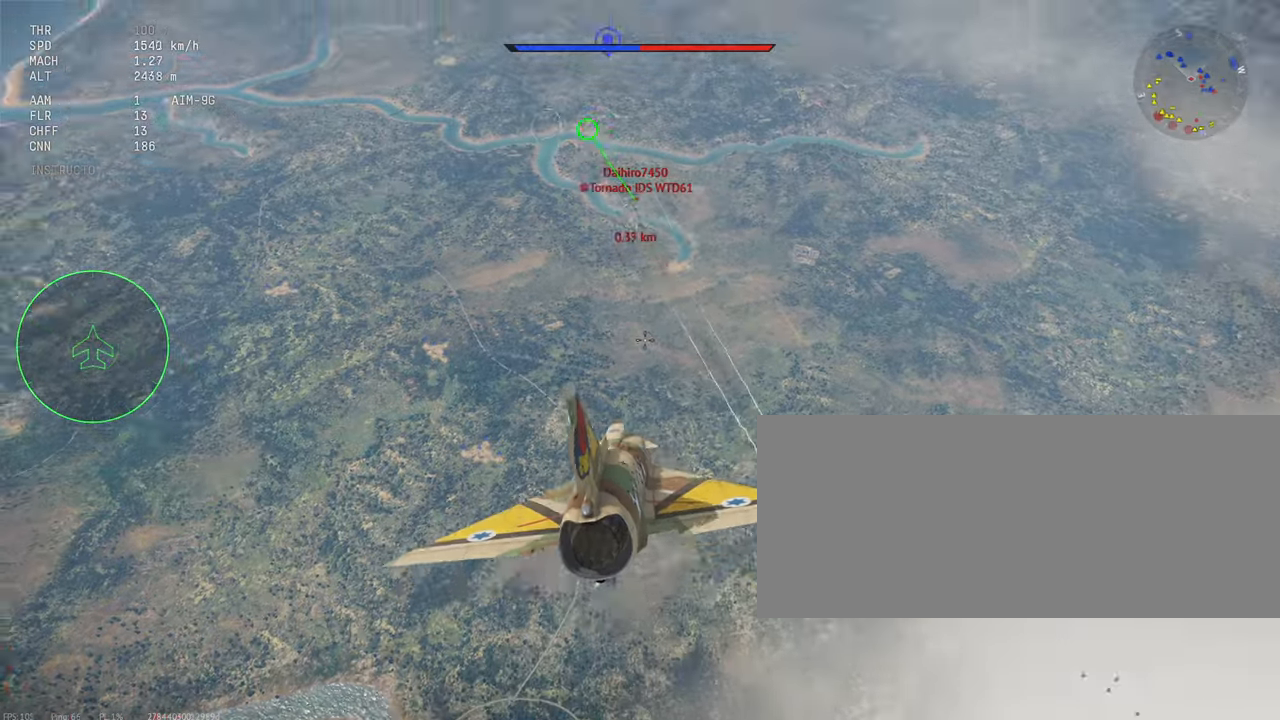
{"keys": ["c", "shift_l"], "mouse": [], "events": [[50, "s", "down"], [117, "s", "up"], [284, "c", "down"]]}
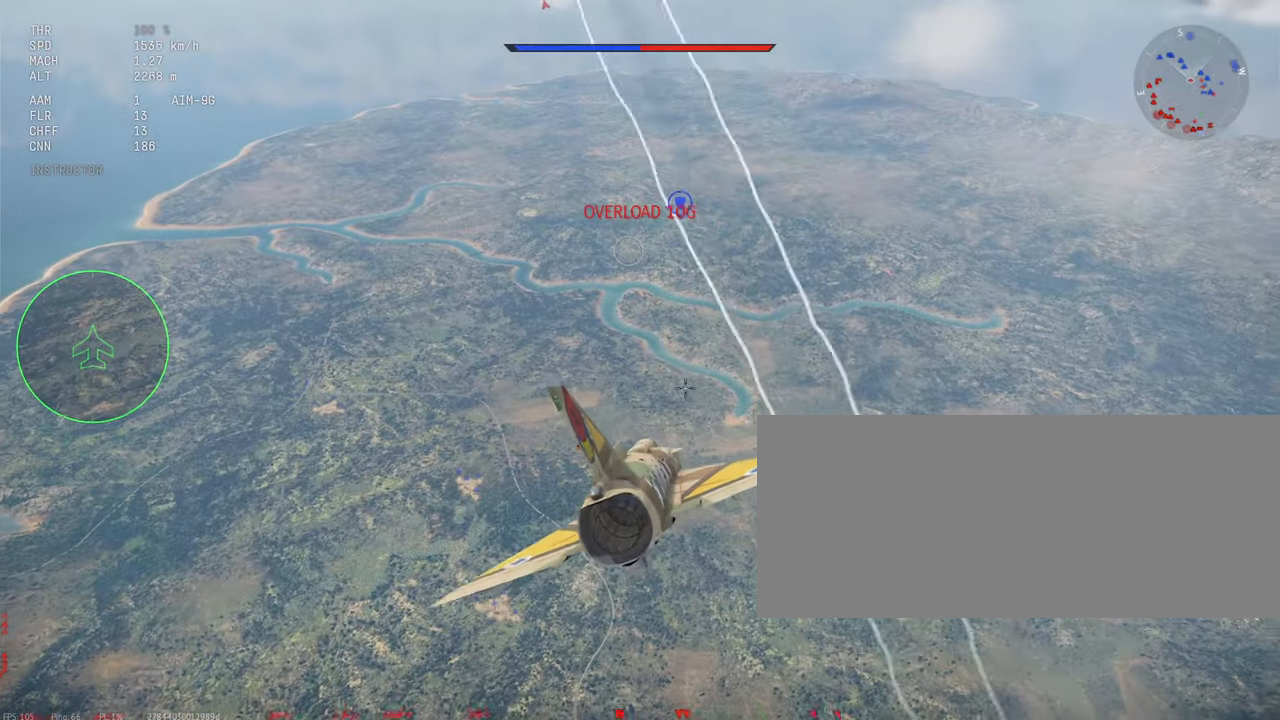
{"keys": ["c", "shift_l"], "mouse": [], "events": [[417, "mouse_mb4", "down"], [500, "mouse_mb4", "up"]]}
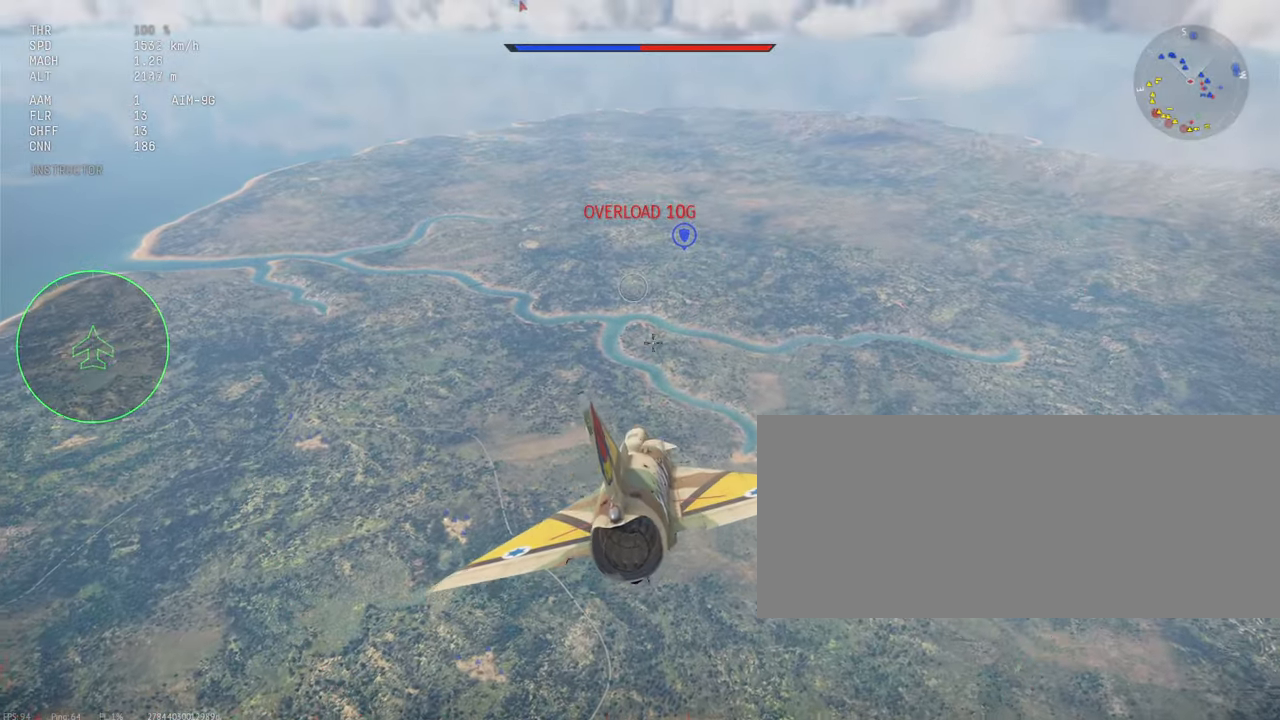
{"keys": ["c", "shift_l"], "mouse": [], "events": []}
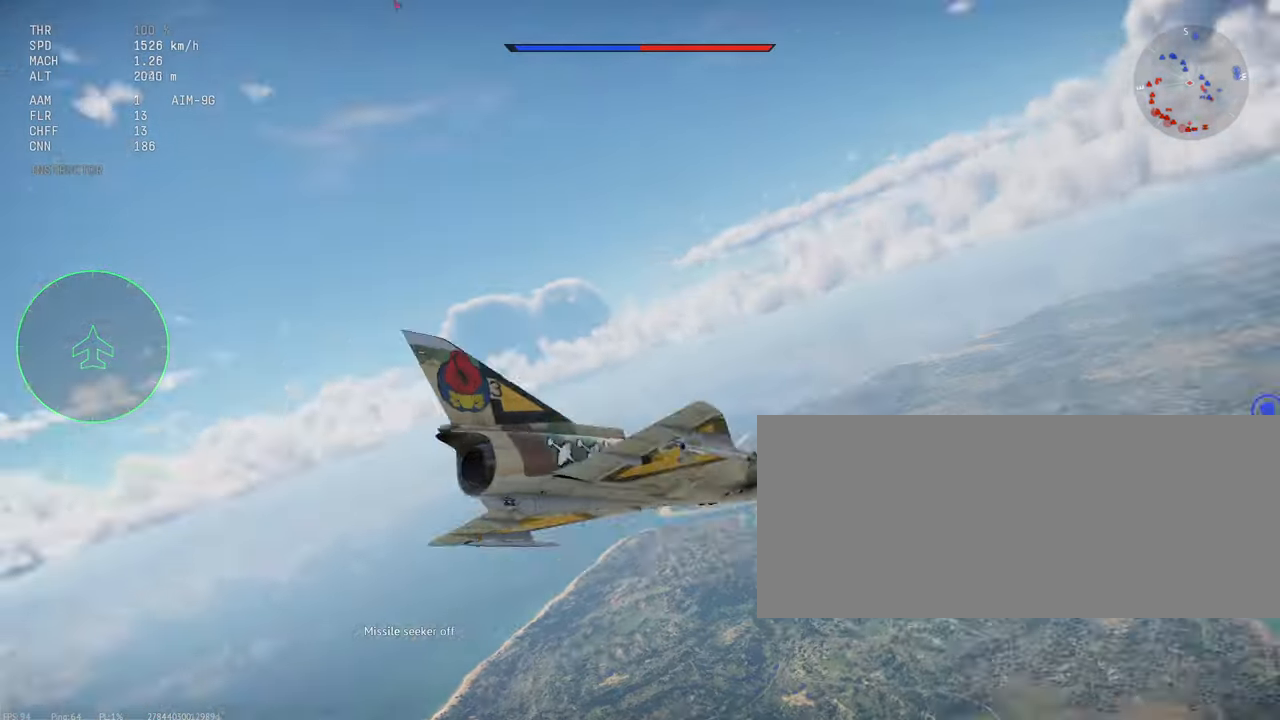
{"keys": ["c", "shift_l"], "mouse": [], "events": []}
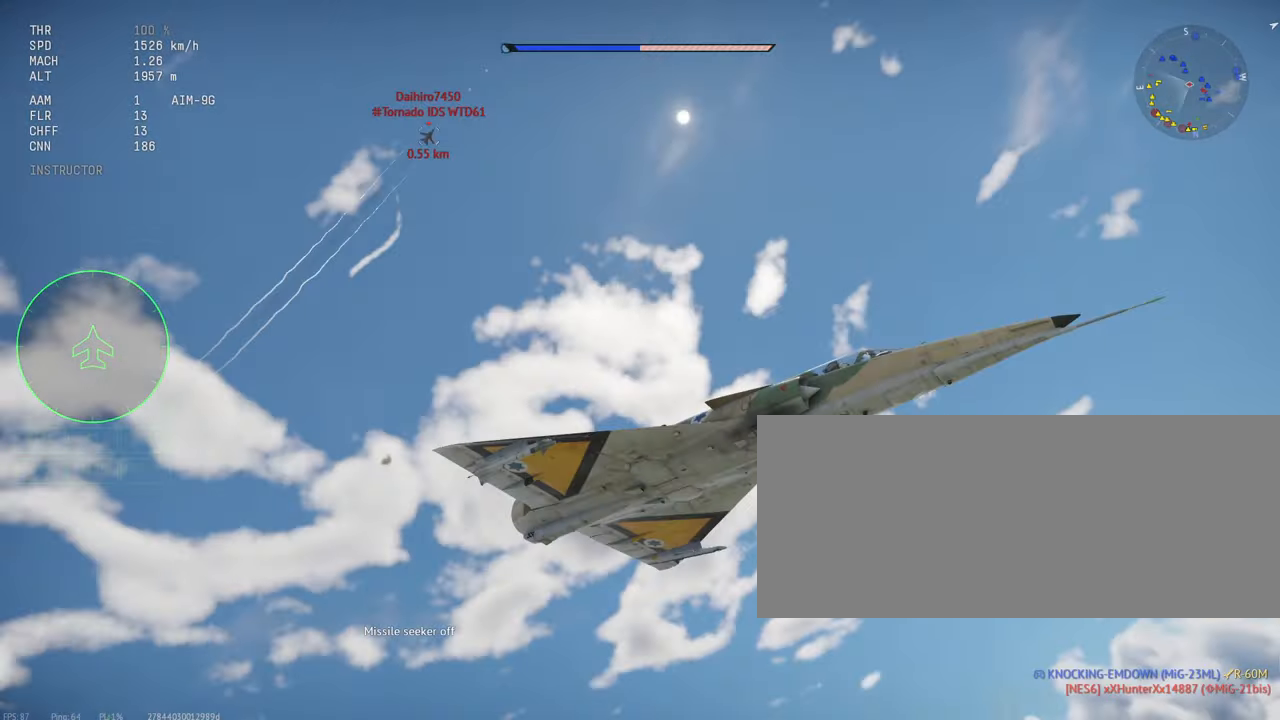
{"keys": ["c", "shift_l"], "mouse": [], "events": []}
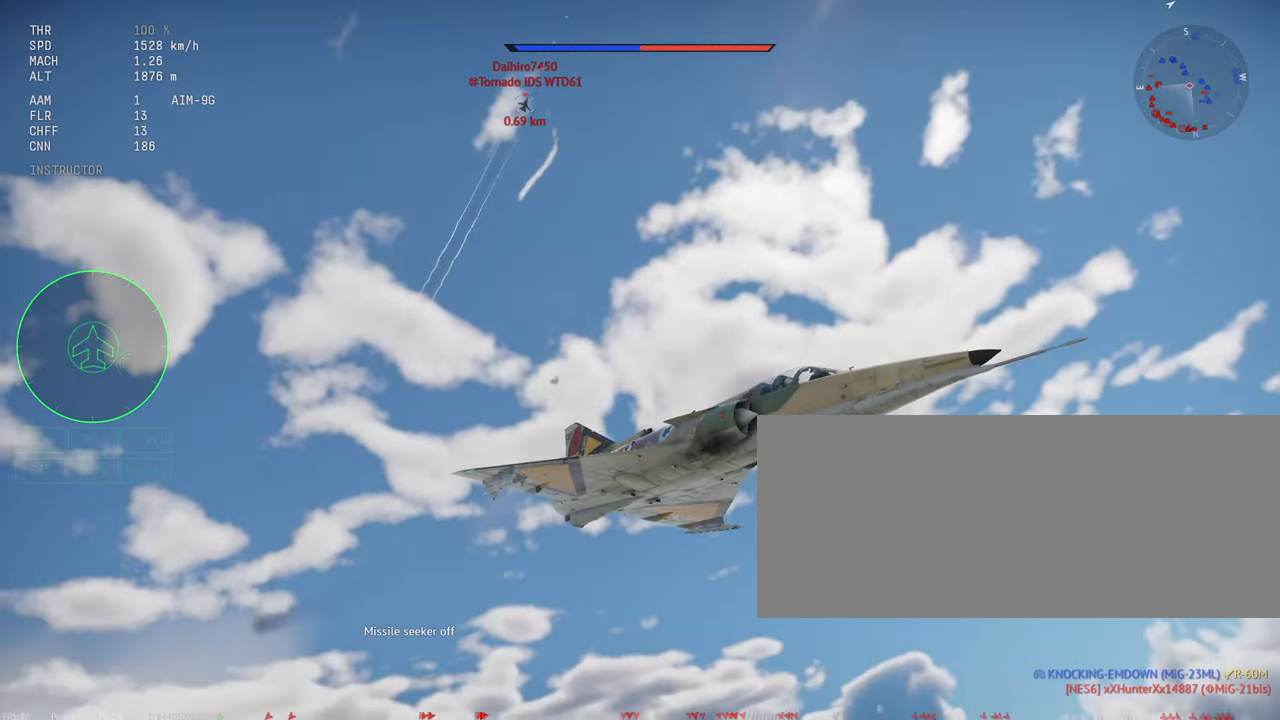
{"keys": ["c", "s", "shift_l"], "mouse": [], "events": [[134, "s", "down"]]}
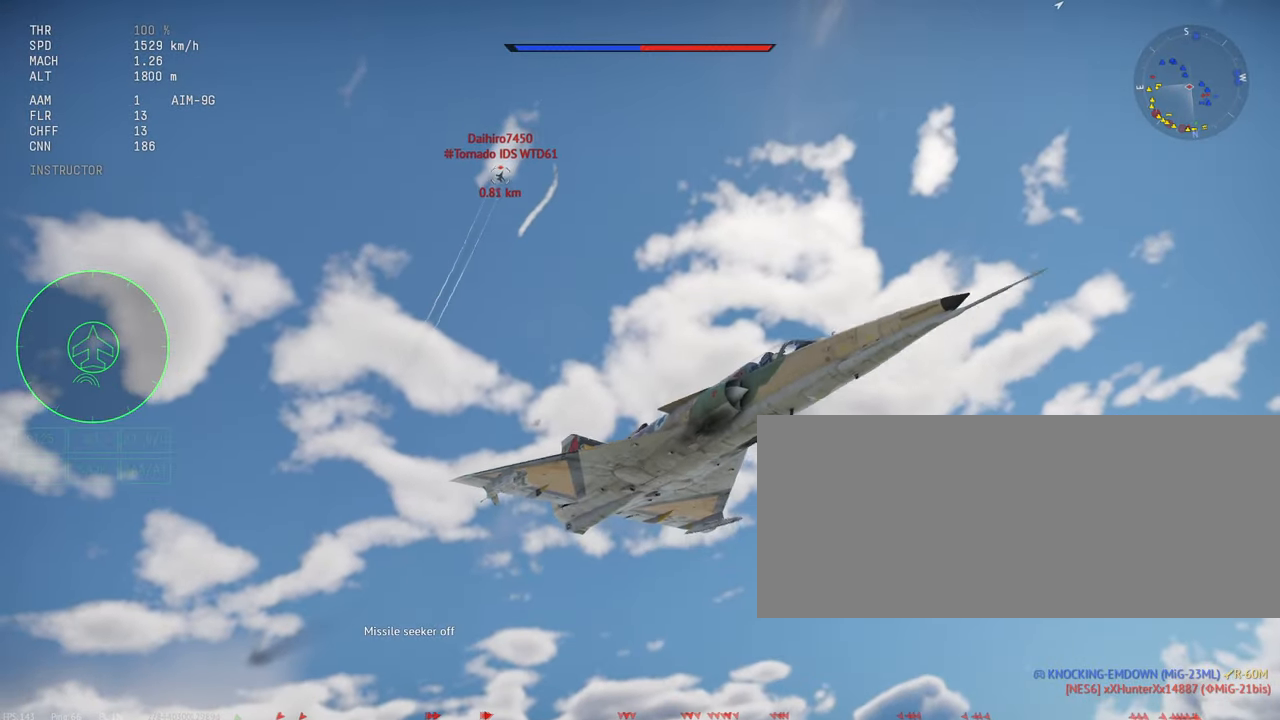
{"keys": ["c", "s", "shift_l"], "mouse": [], "events": []}
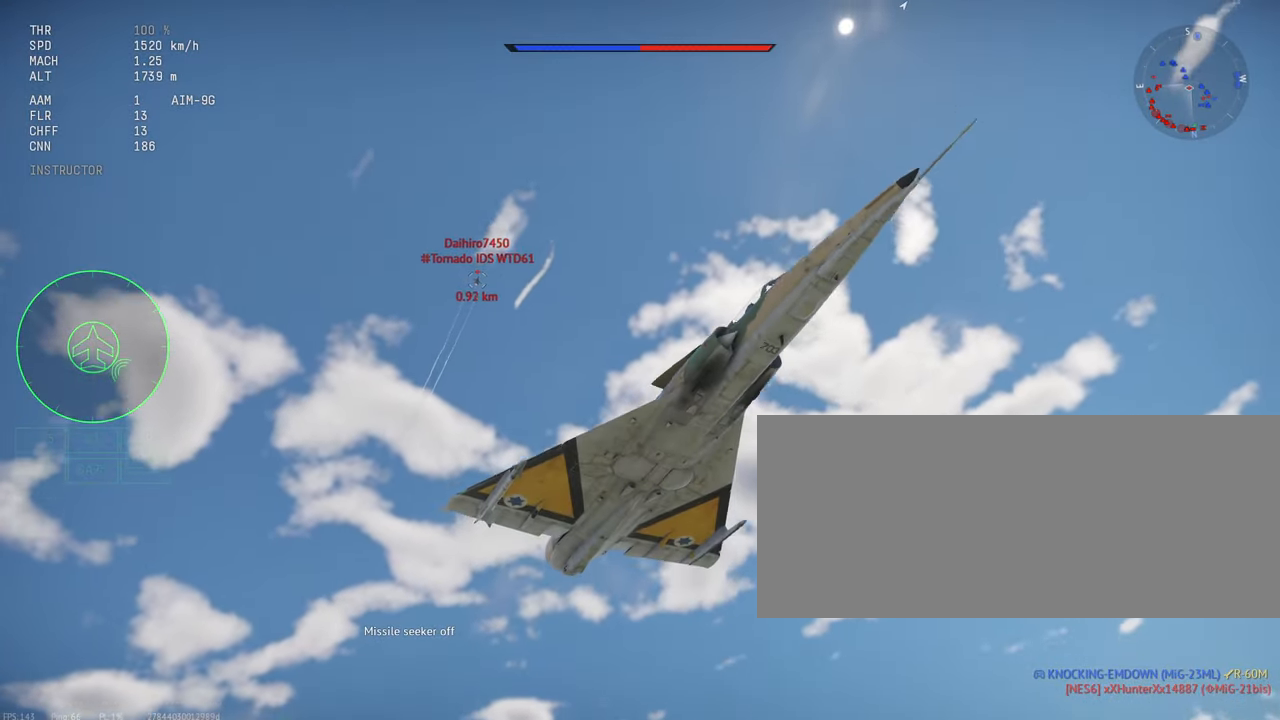
{"keys": ["c", "s", "shift_l"], "mouse": [], "events": [[84, "a", "down"], [217, "a", "up"], [300, "a", "down"], [483, "a", "up"]]}
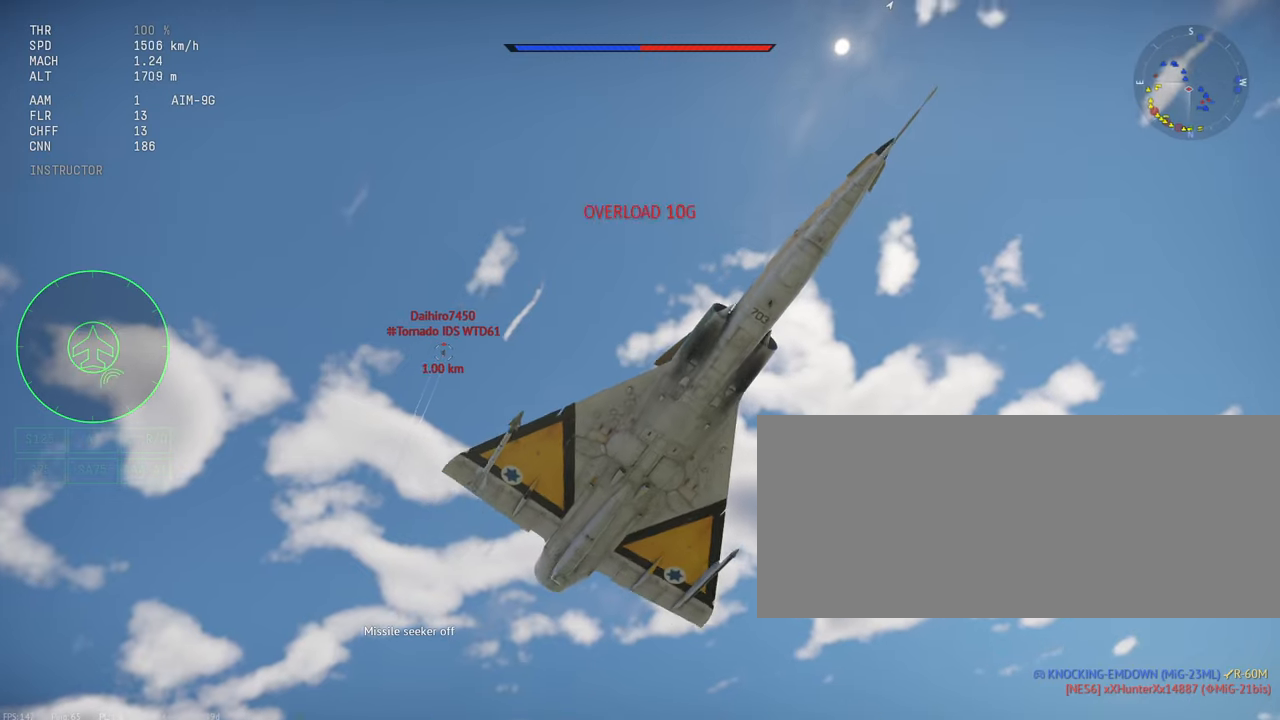
{"keys": ["c", "s", "shift_l"], "mouse": [], "events": []}
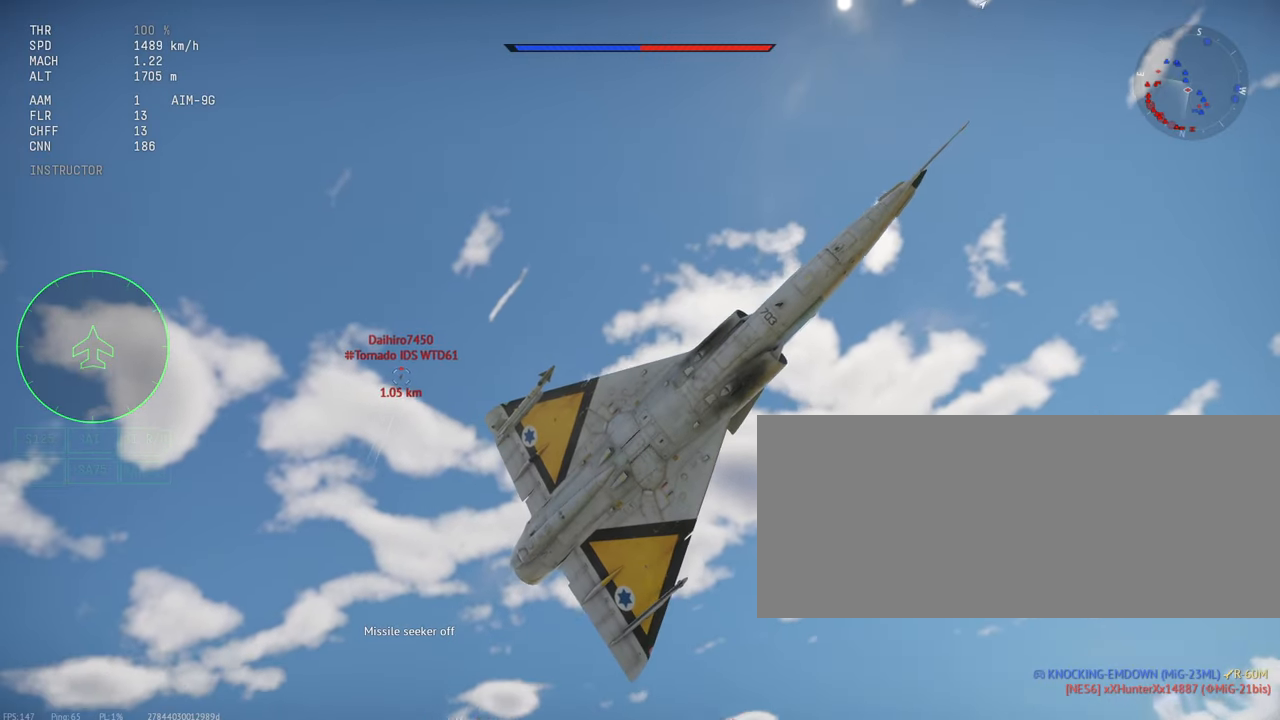
{"keys": ["c", "s", "shift_l"], "mouse": [], "events": []}
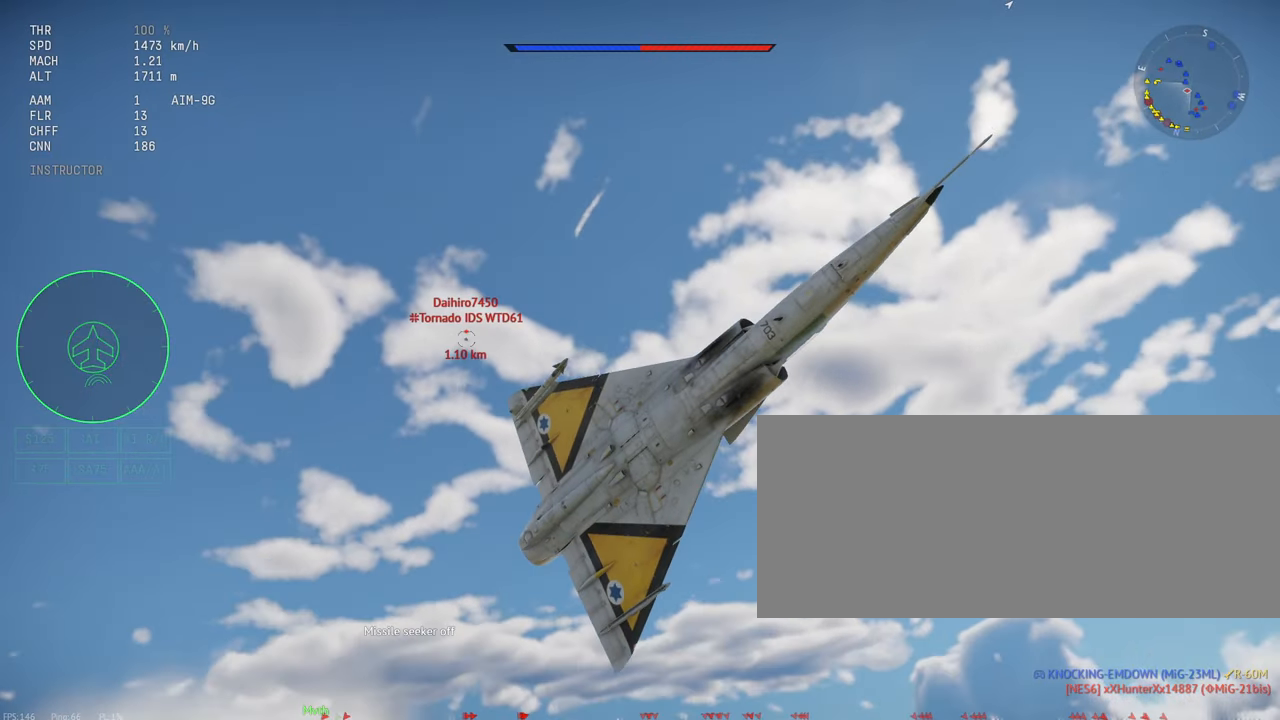
{"keys": ["c", "s", "shift_l"], "mouse": [], "events": []}
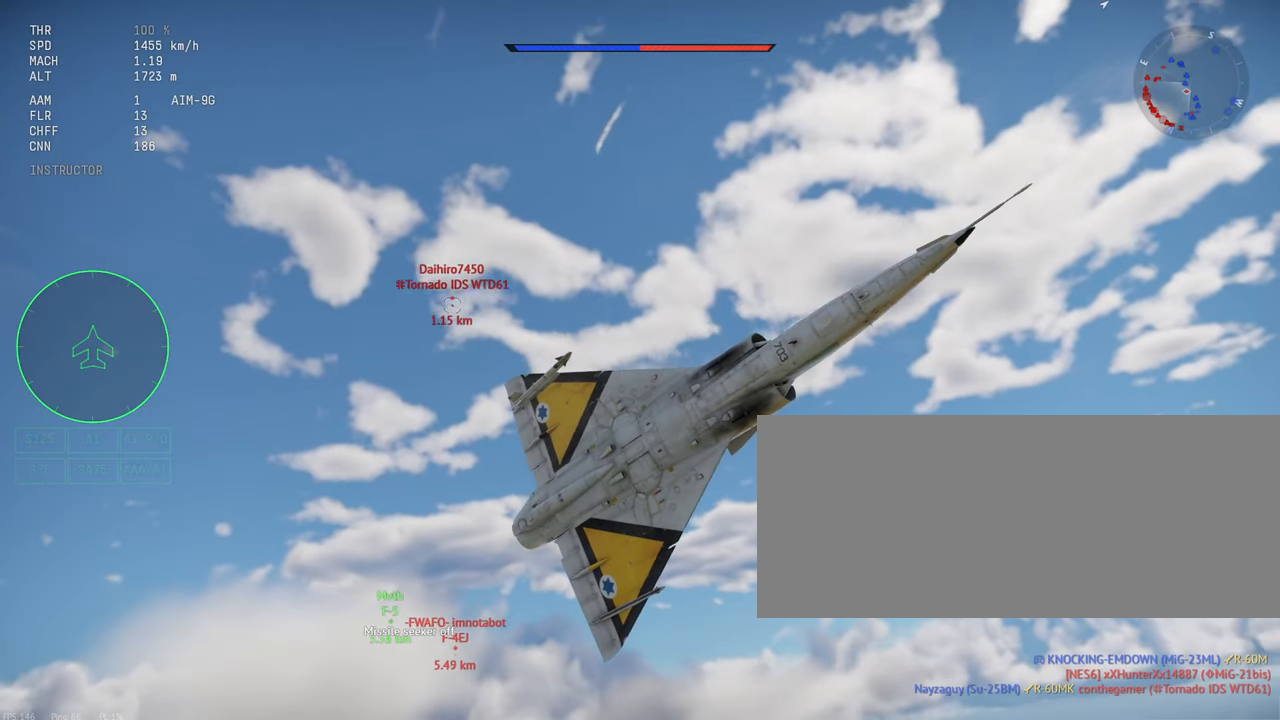
{"keys": ["c", "s", "shift_l"], "mouse": [], "events": []}
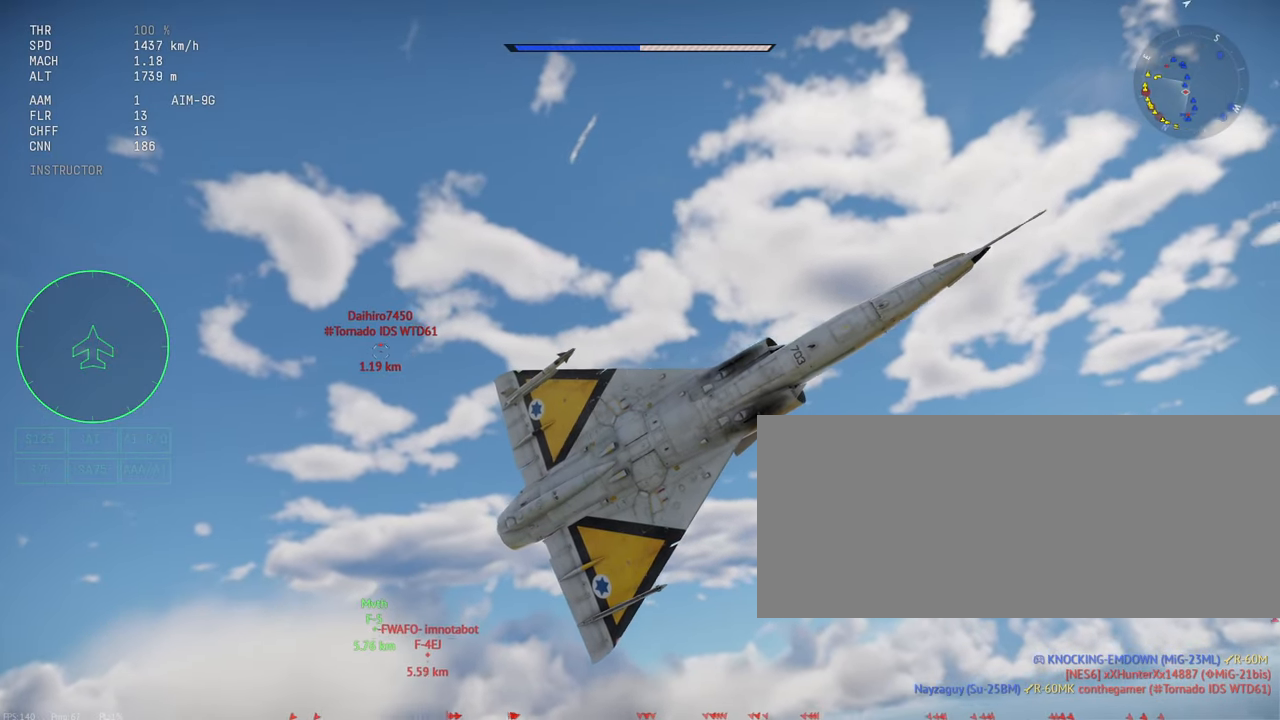
{"keys": ["c", "s", "shift_l"], "mouse": [], "events": []}